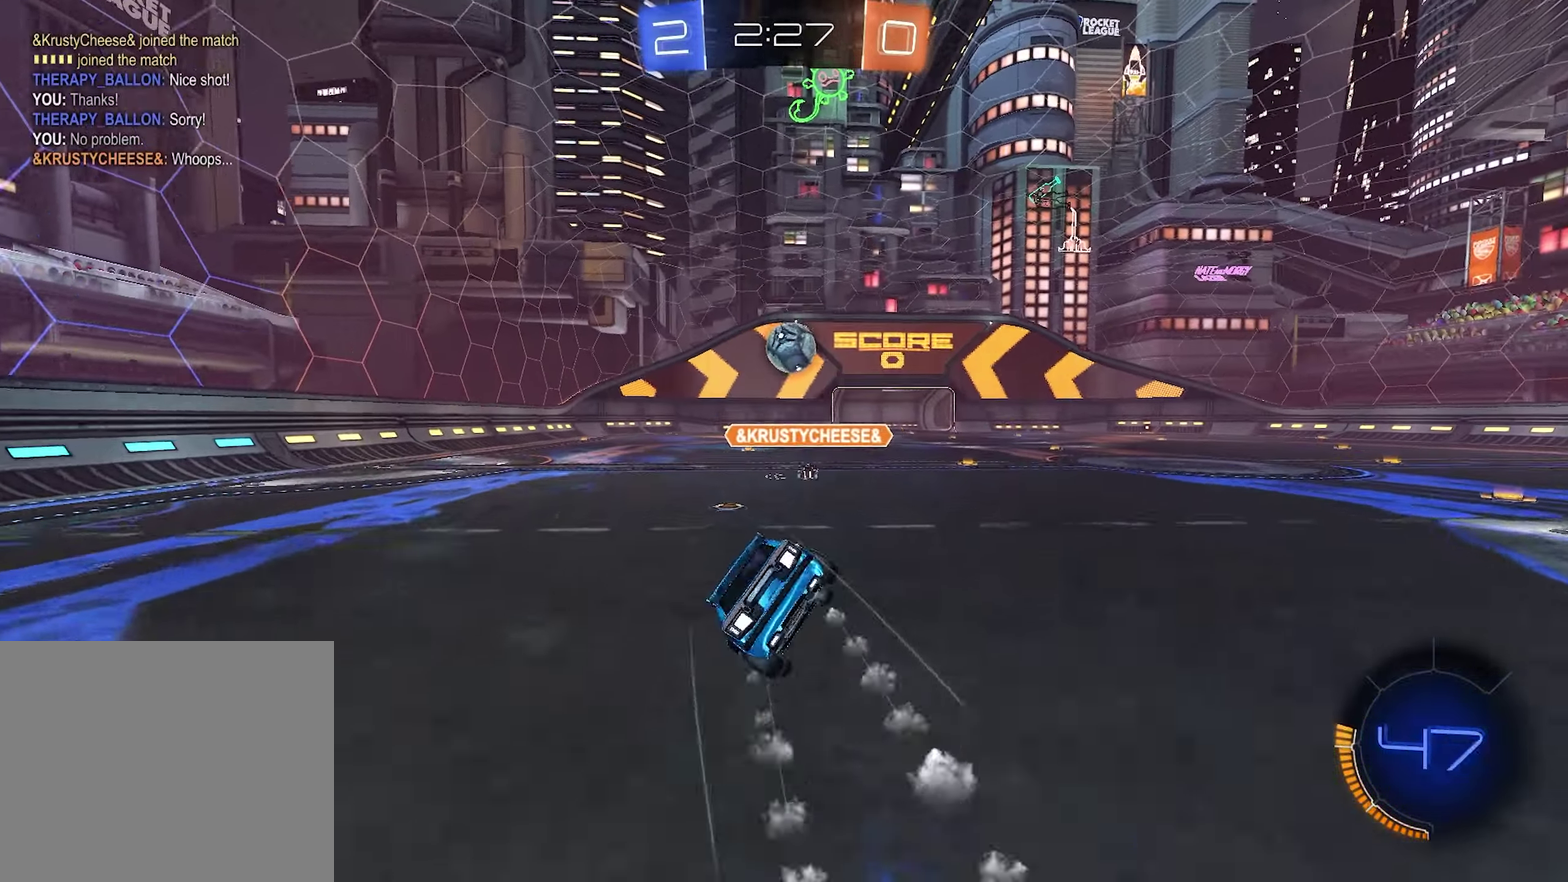
Gameplay with a controller (PlayStation layout); each line is a JSON object with the inputs held at the frame after it. "events" lists button and stick changes between this image and that frame as [ms after this image, input, new state], when the widget could be followed in between.
{"buttons": ["SQUARE", "R1", "R2"], "left_stick": "down-left", "right_stick": "center"}
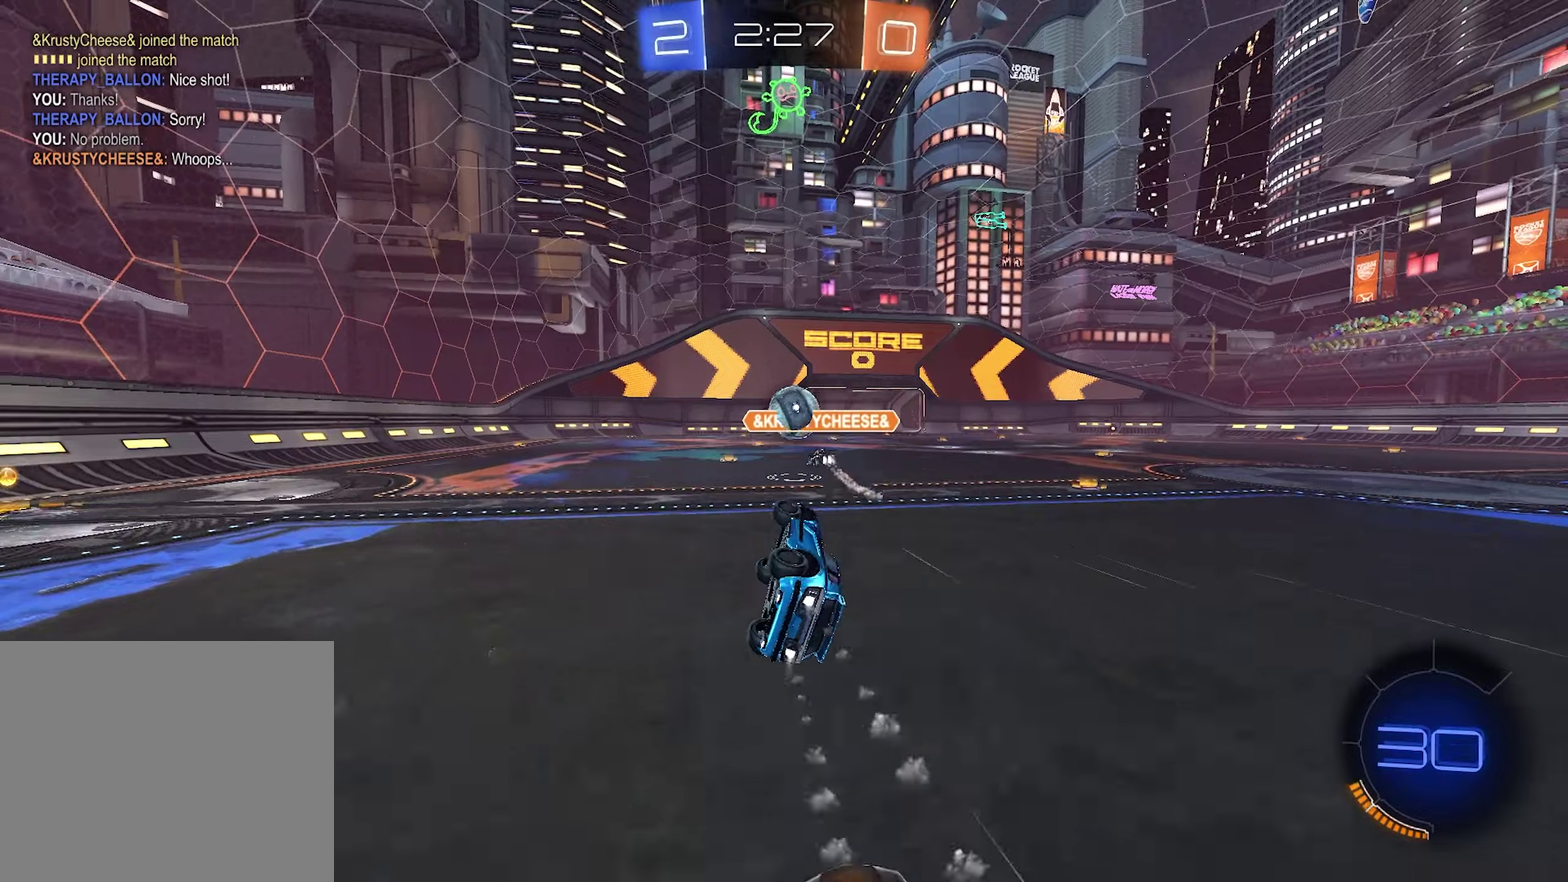
{"buttons": [], "left_stick": "center", "right_stick": "center", "events": [[184, "left_stick", "center"], [200, "SQUARE", "up"], [217, "R1", "up"], [450, "R2", "up"]]}
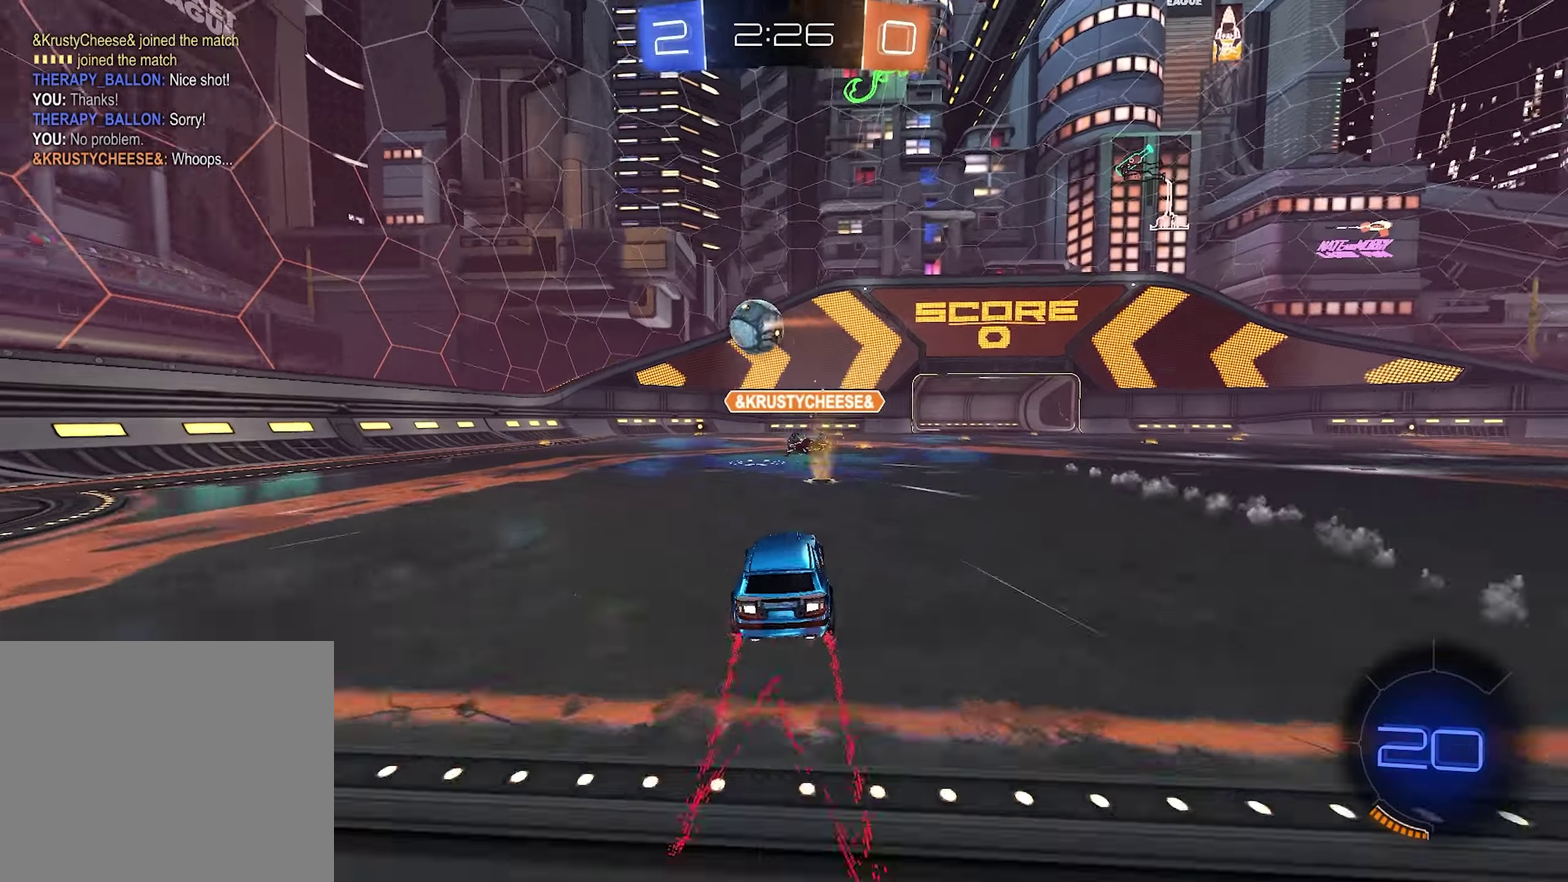
{"buttons": ["R2"], "left_stick": "center", "right_stick": "center", "events": [[134, "R2", "down"], [217, "left_stick", "left"], [334, "left_stick", "center"]]}
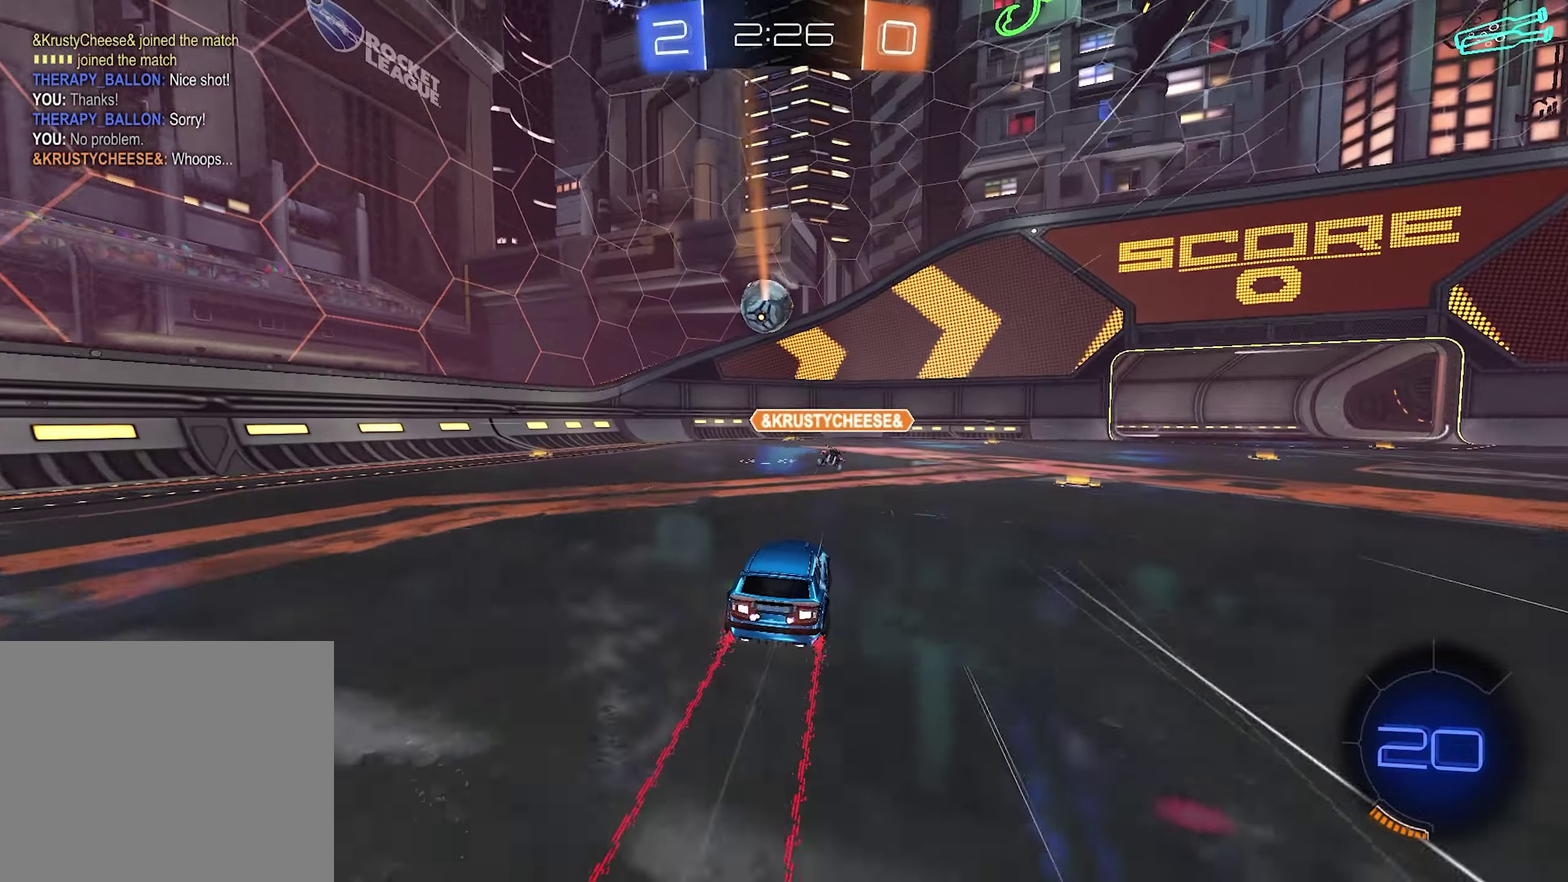
{"buttons": ["L2"], "left_stick": "center", "right_stick": "center", "events": [[267, "left_stick", "left"], [284, "R2", "up"], [367, "L2", "down"], [367, "left_stick", "center"]]}
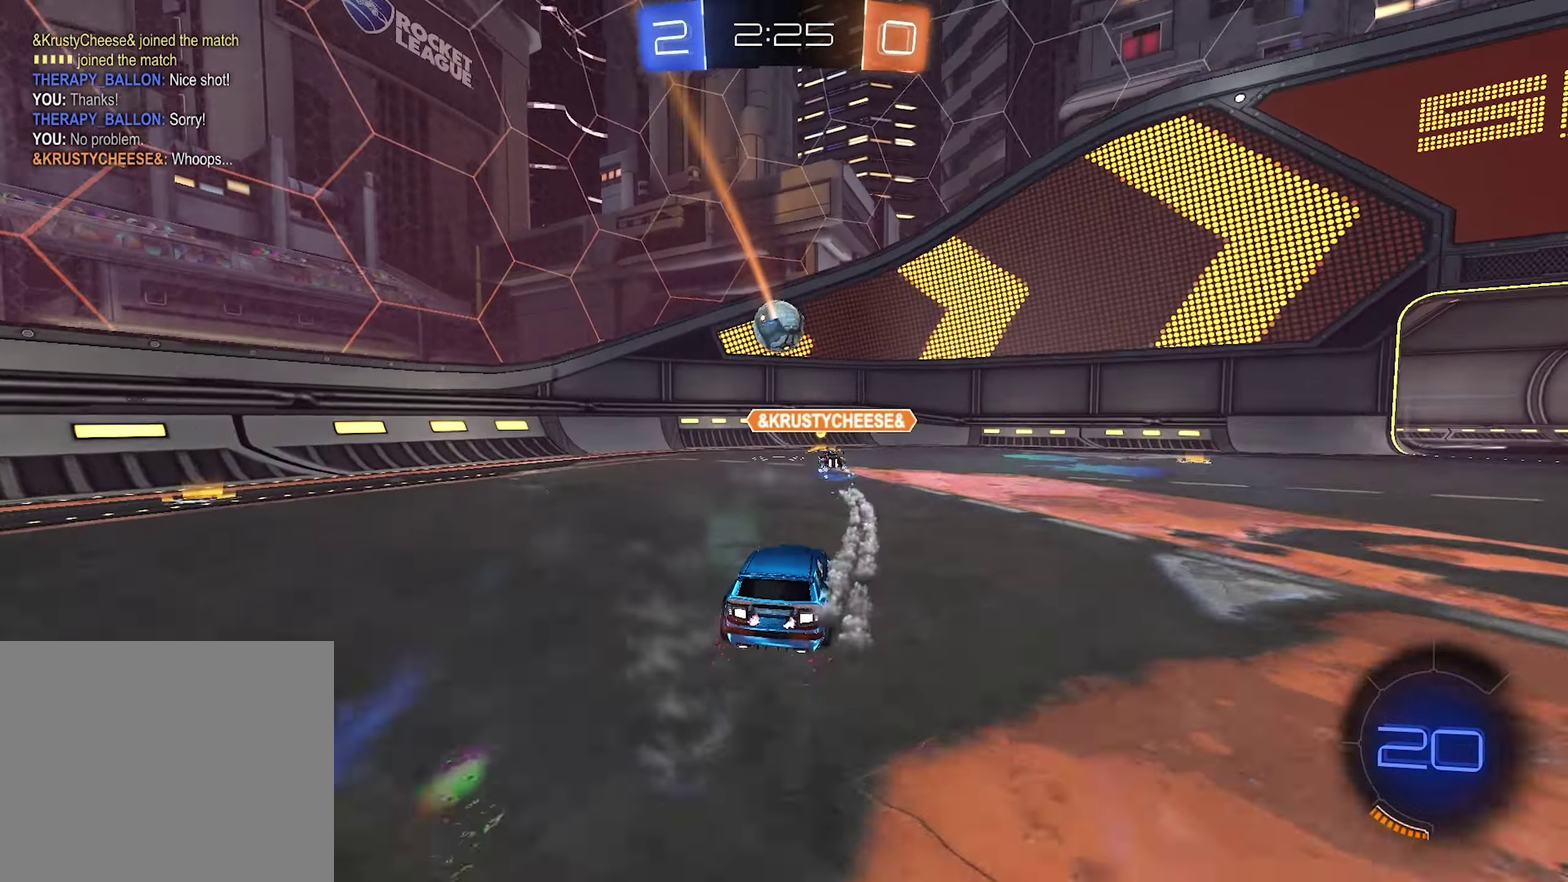
{"buttons": ["R2"], "left_stick": "right", "right_stick": "center", "events": [[284, "L2", "up"], [317, "left_stick", "right"], [484, "R2", "down"]]}
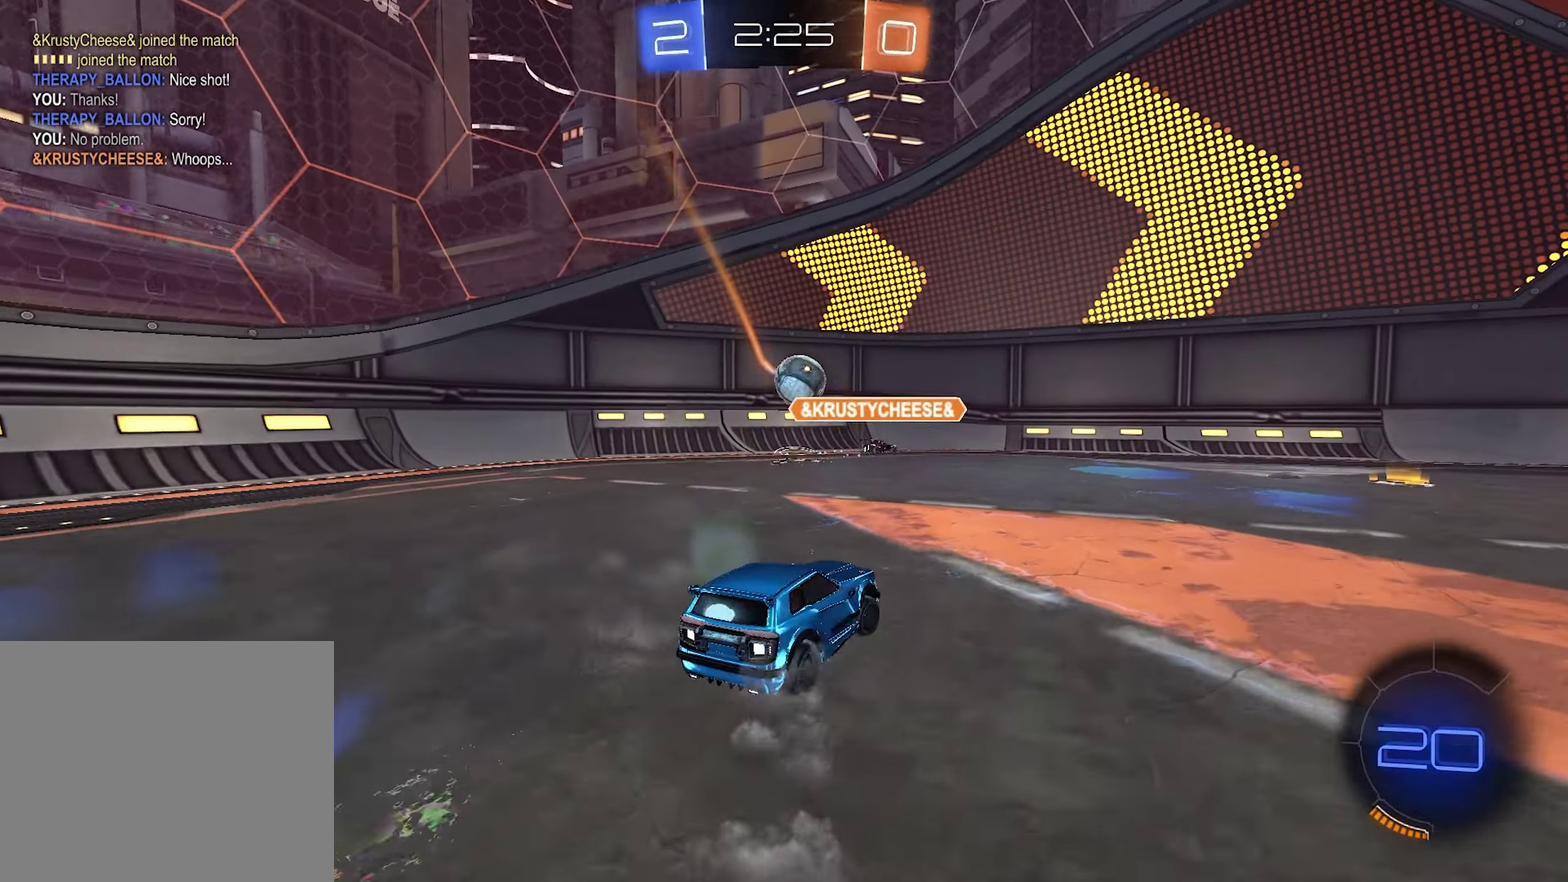
{"buttons": [], "left_stick": "center", "right_stick": "center", "events": [[67, "left_stick", "center"], [450, "R2", "up"]]}
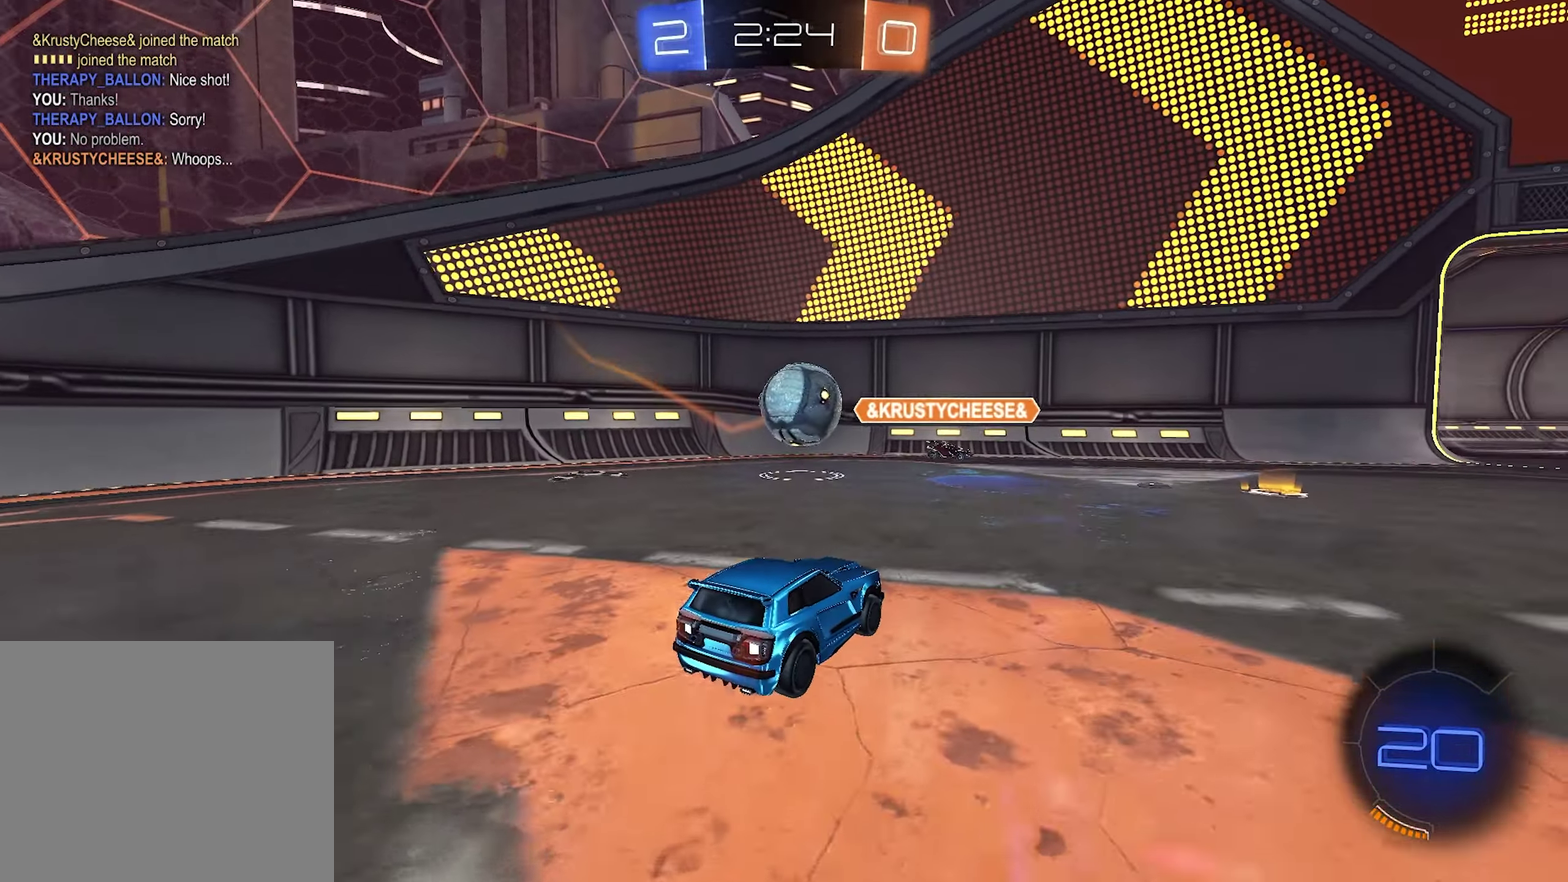
{"buttons": ["R2"], "left_stick": "up-right", "right_stick": "center", "events": [[50, "CROSS", "down"], [67, "left_stick", "down"], [150, "R2", "down"], [184, "CROSS", "up"], [267, "left_stick", "center"], [367, "left_stick", "up"], [417, "left_stick", "up-right"]]}
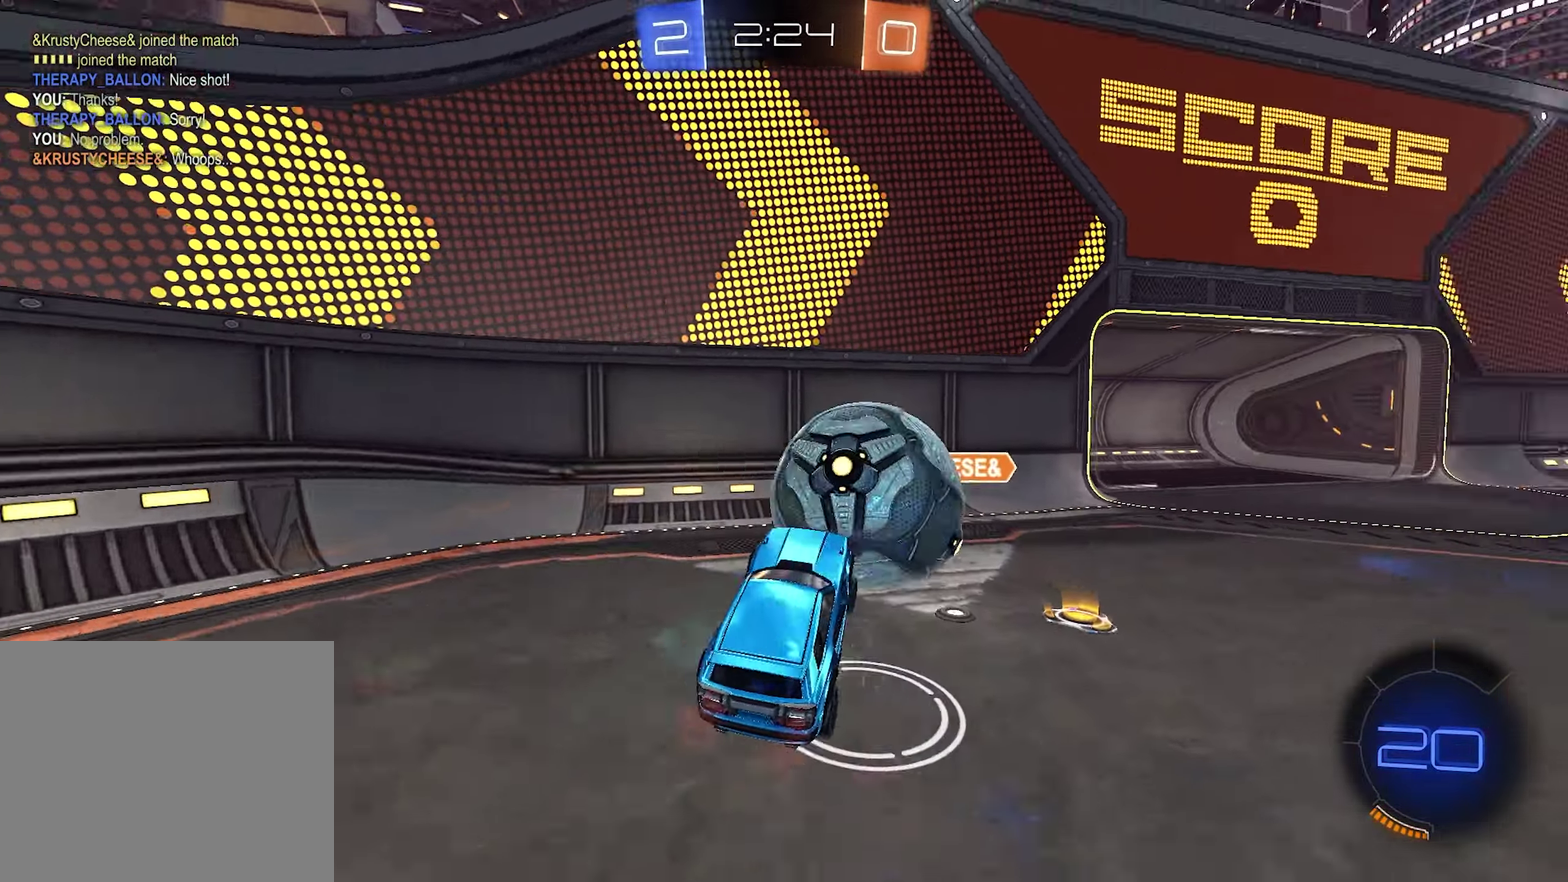
{"buttons": ["R2"], "left_stick": "down-right", "right_stick": "center", "events": [[50, "CROSS", "down"], [234, "left_stick", "right"], [250, "CROSS", "up"], [317, "left_stick", "down-right"]]}
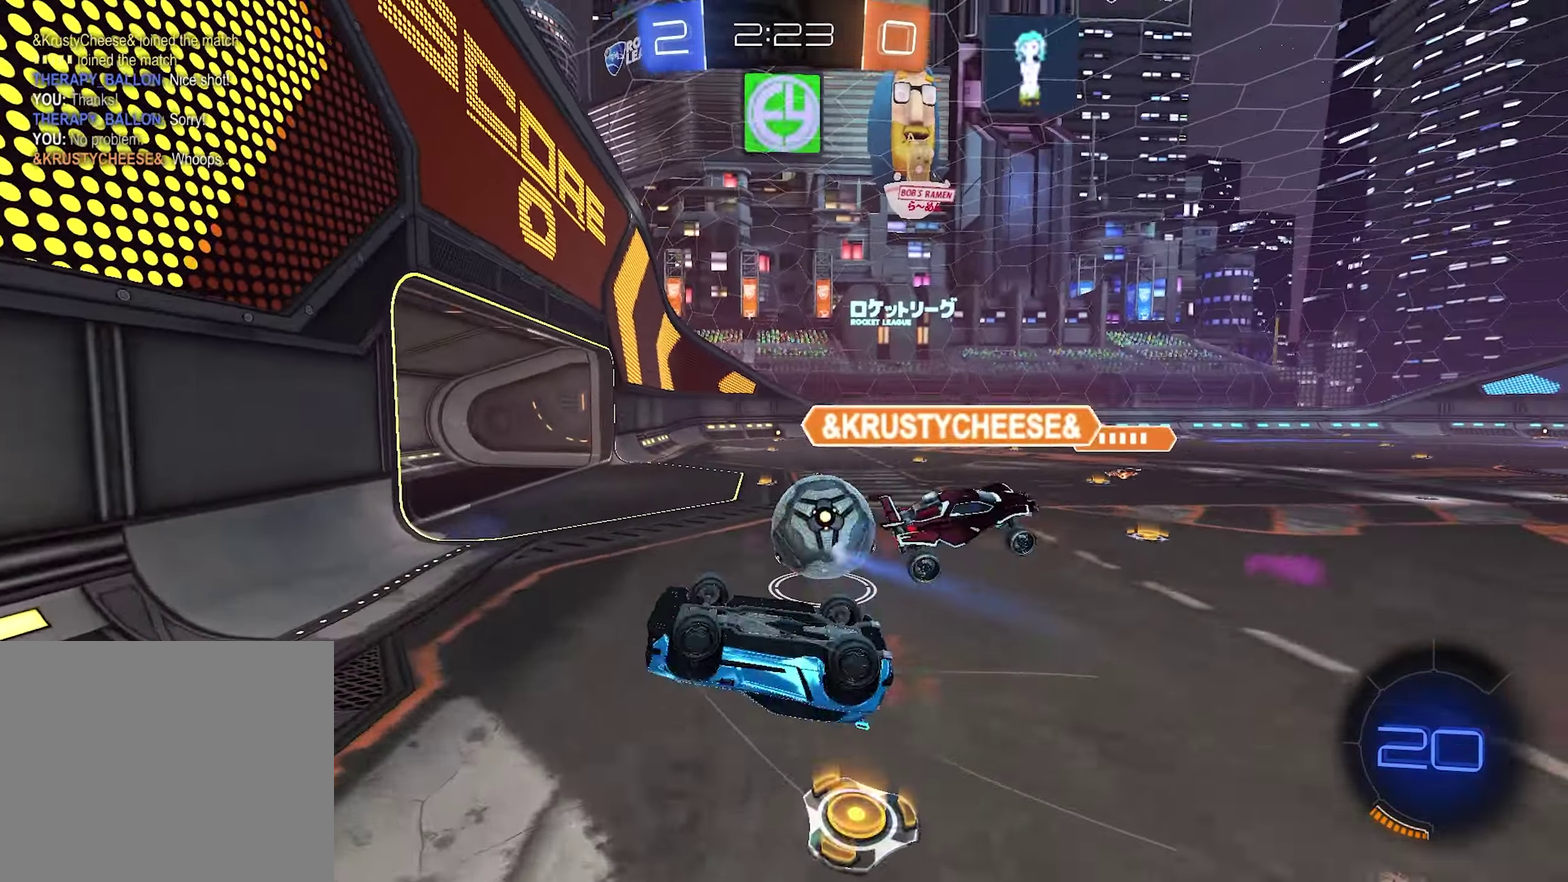
{"buttons": ["SQUARE", "R2"], "left_stick": "up-right", "right_stick": "center", "events": [[117, "left_stick", "right"], [334, "left_stick", "up-right"], [434, "SQUARE", "down"]]}
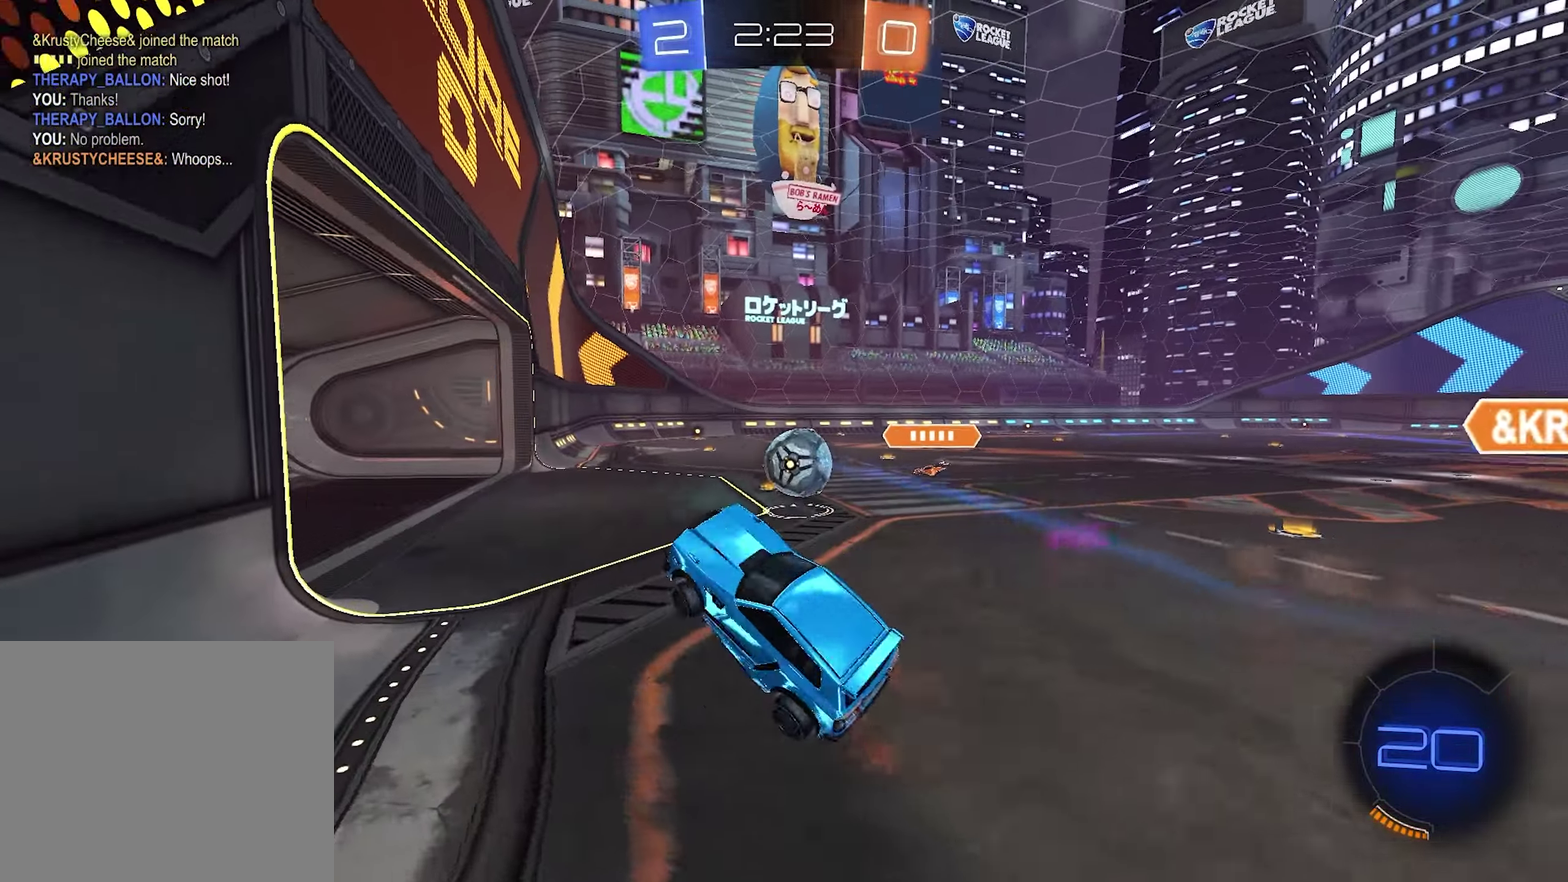
{"buttons": ["R1", "R2"], "left_stick": "right", "right_stick": "center", "events": [[50, "SQUARE", "up"], [167, "left_stick", "center"], [417, "R1", "down"], [484, "left_stick", "right"]]}
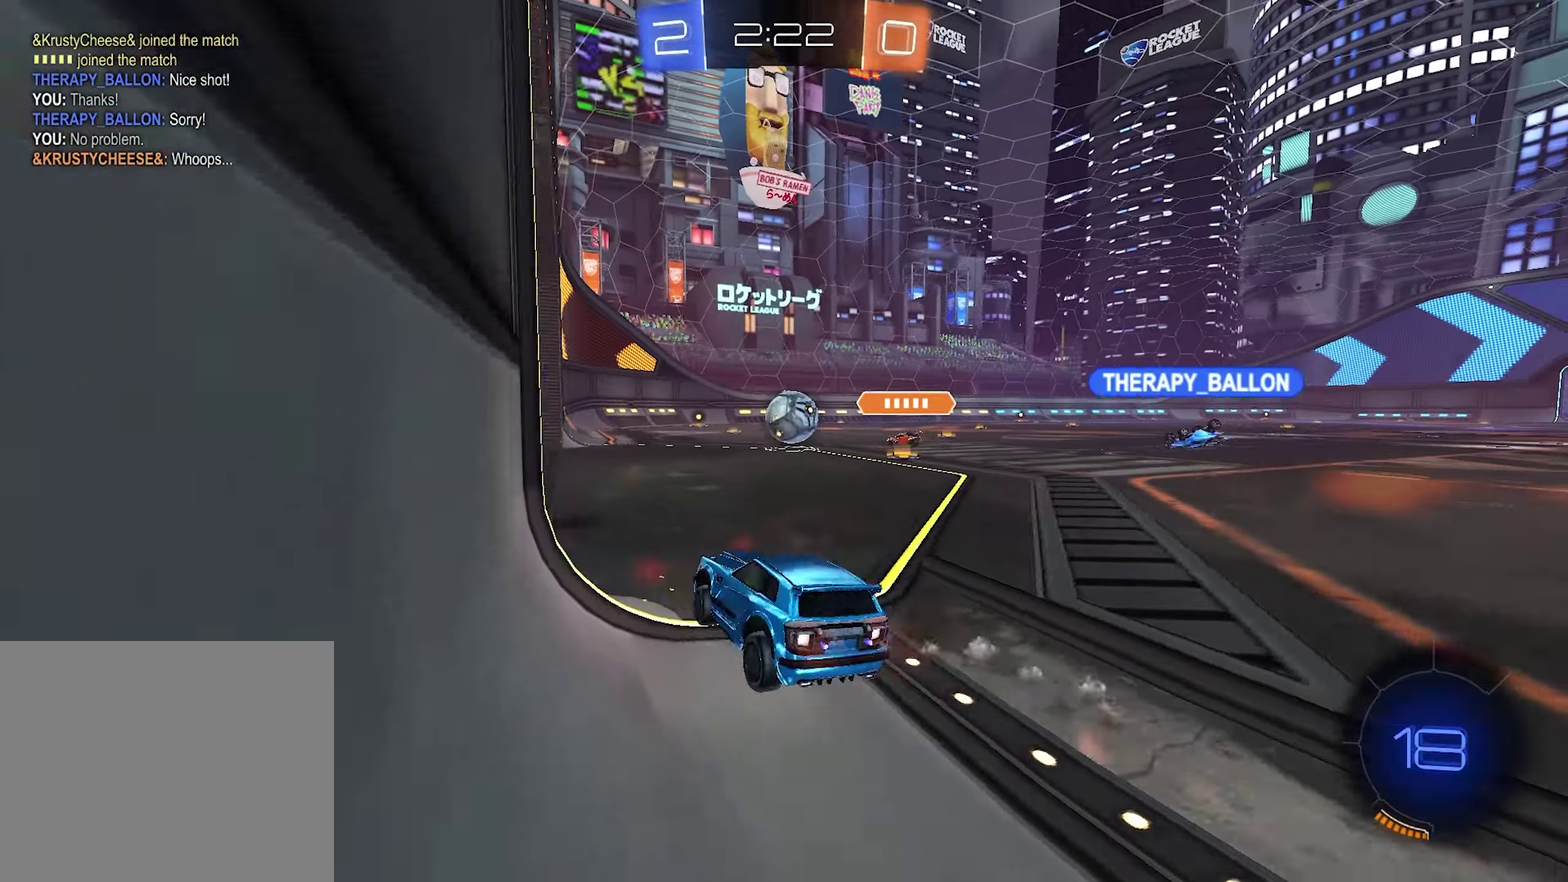
{"buttons": ["CROSS", "R1", "R2"], "left_stick": "down-left", "right_stick": "center", "events": [[34, "left_stick", "up-right"], [300, "CROSS", "down"], [367, "CROSS", "up"], [367, "left_stick", "up-left"], [450, "CROSS", "down"], [484, "left_stick", "down-left"]]}
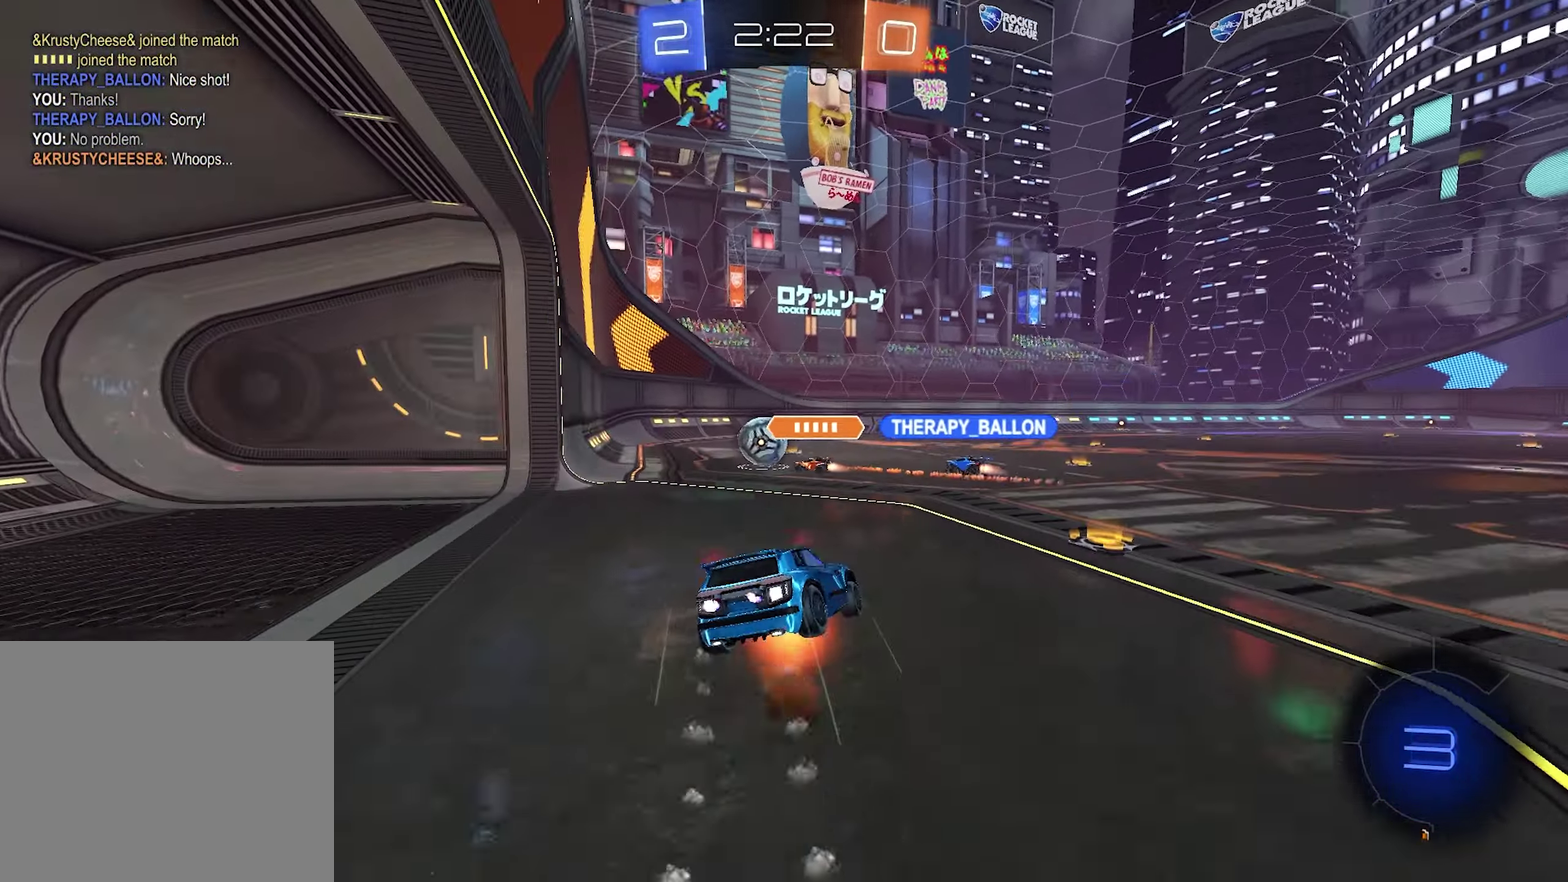
{"buttons": ["SQUARE", "R2"], "left_stick": "left", "right_stick": "center"}
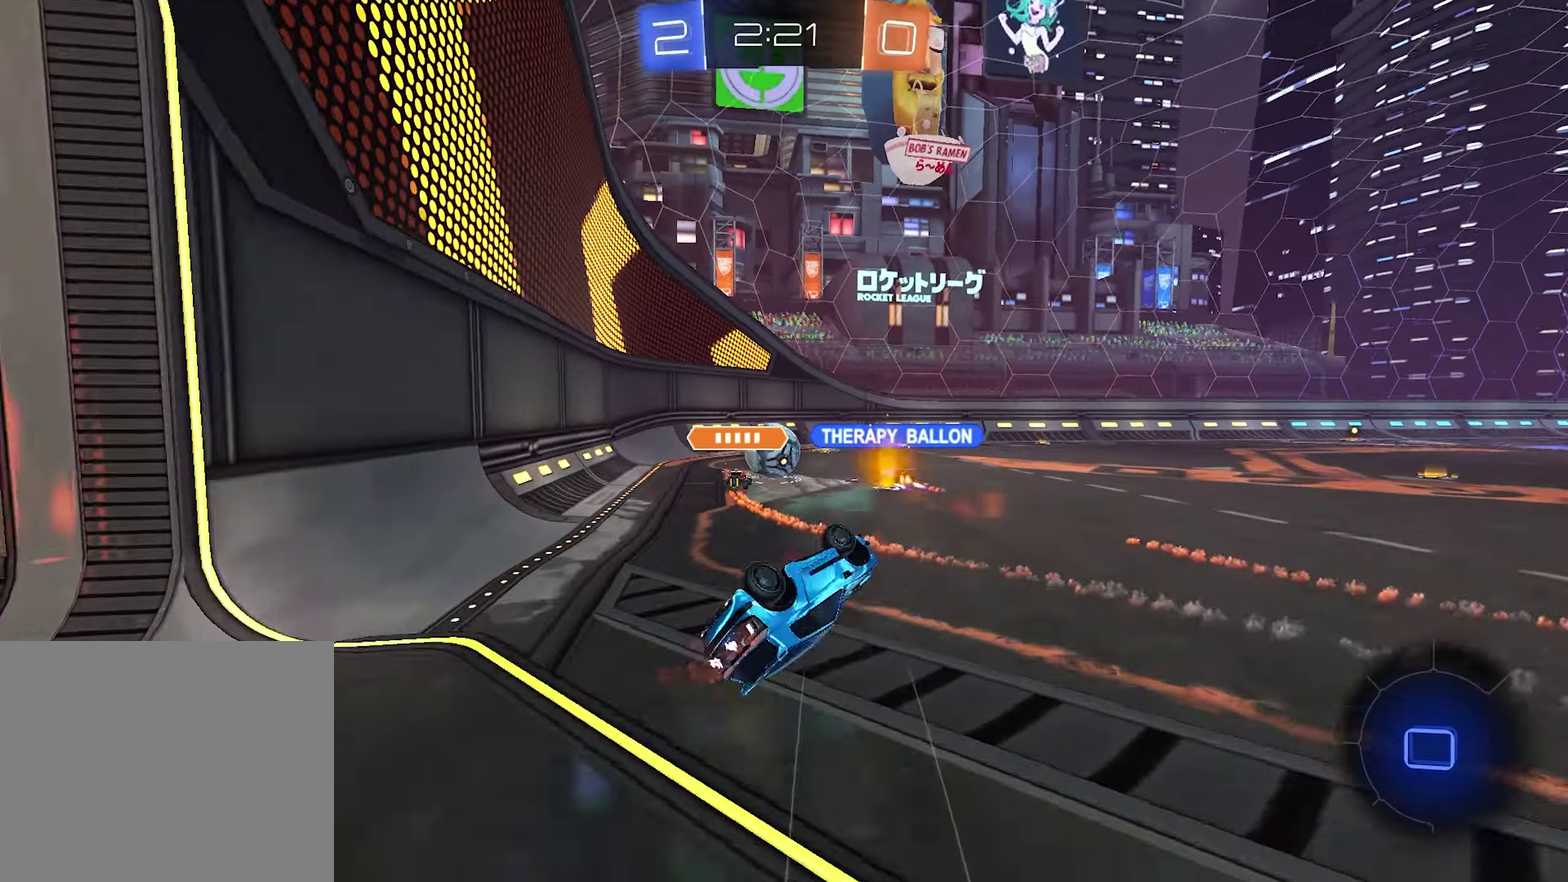
{"buttons": ["R2"], "left_stick": "center", "right_stick": "center", "events": [[133, "left_stick", "down-left"], [300, "SQUARE", "up"], [333, "left_stick", "center"]]}
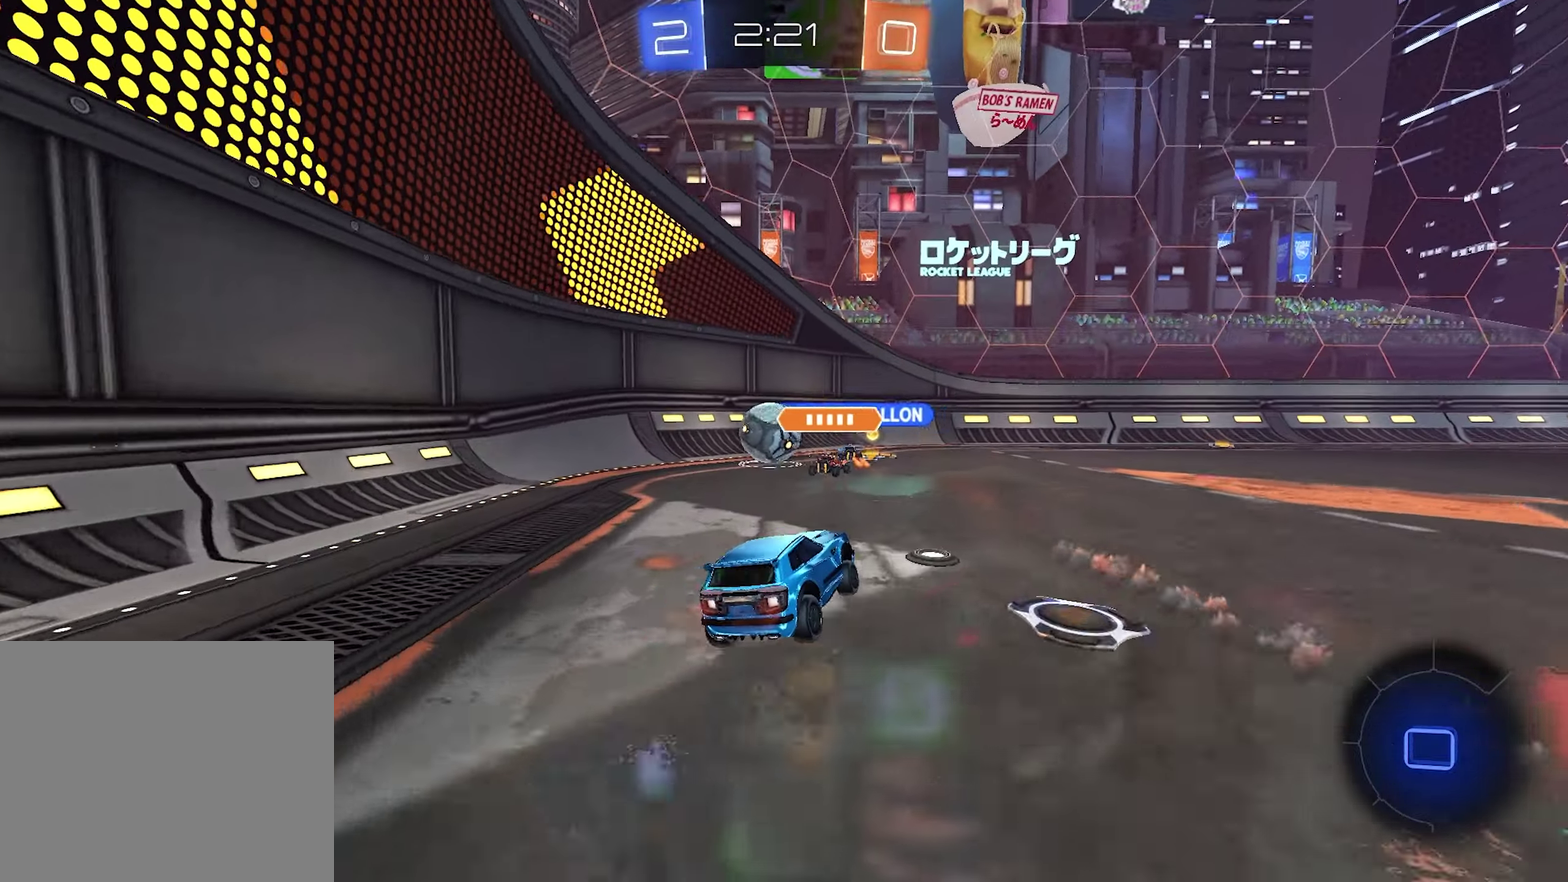
{"buttons": ["R1", "R2"], "left_stick": "right", "right_stick": "center", "events": [[300, "left_stick", "left"], [366, "left_stick", "center"], [483, "R1", "down"], [483, "left_stick", "right"]]}
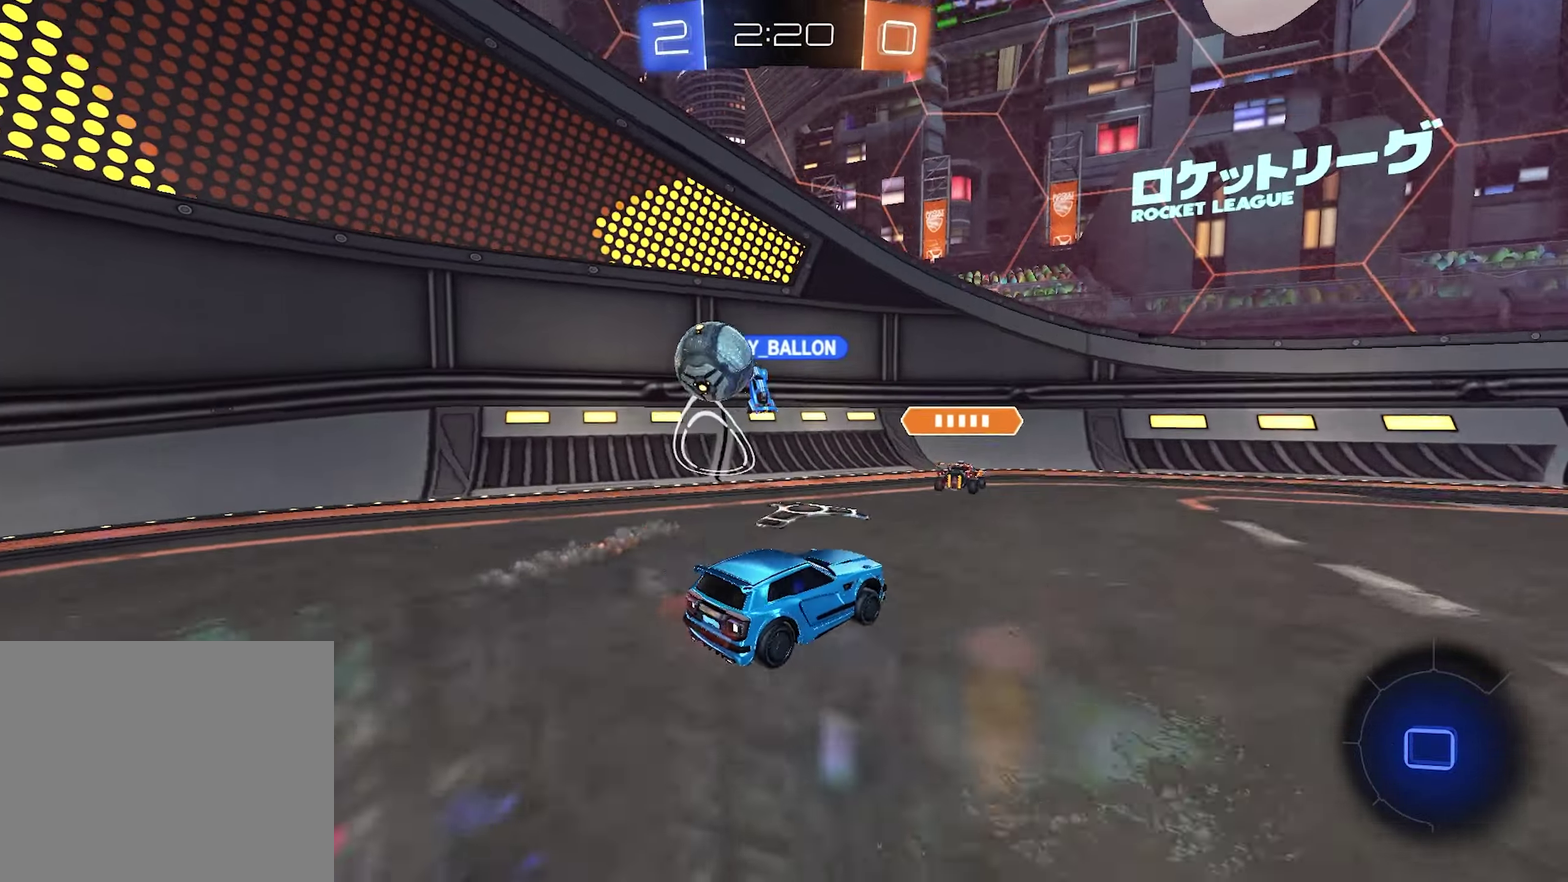
{"buttons": ["R2"], "left_stick": "center", "right_stick": "center", "events": [[250, "TRIANGLE", "down"], [350, "TRIANGLE", "up"], [450, "R1", "up"], [450, "left_stick", "center"]]}
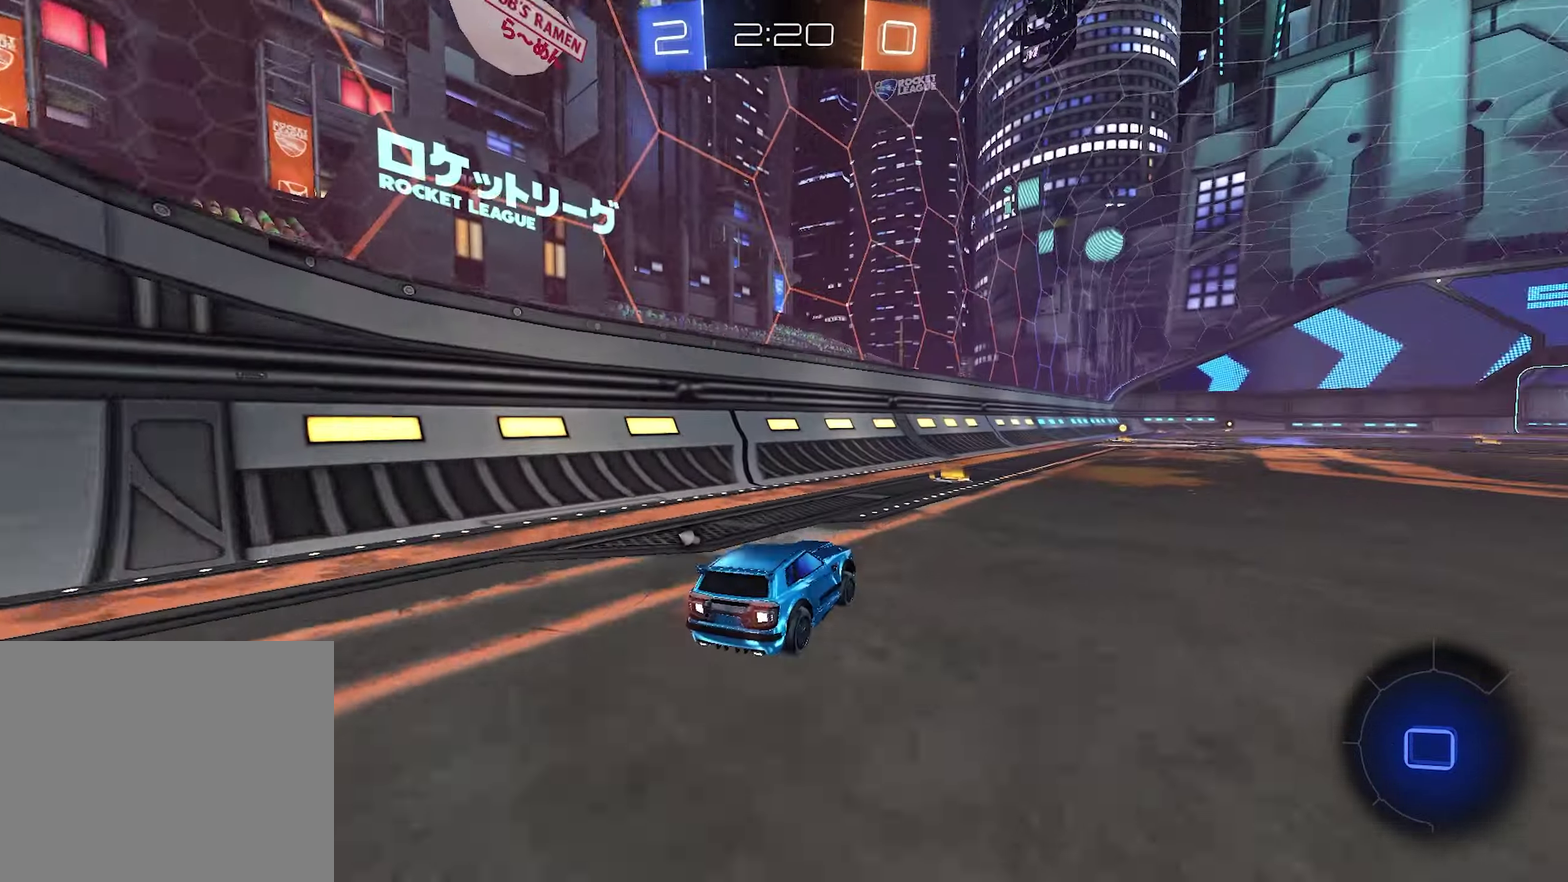
{"buttons": ["CROSS", "R2"], "left_stick": "up-right", "right_stick": "center", "events": [[316, "CROSS", "down"], [400, "CROSS", "up"], [433, "left_stick", "up-right"], [466, "CROSS", "down"]]}
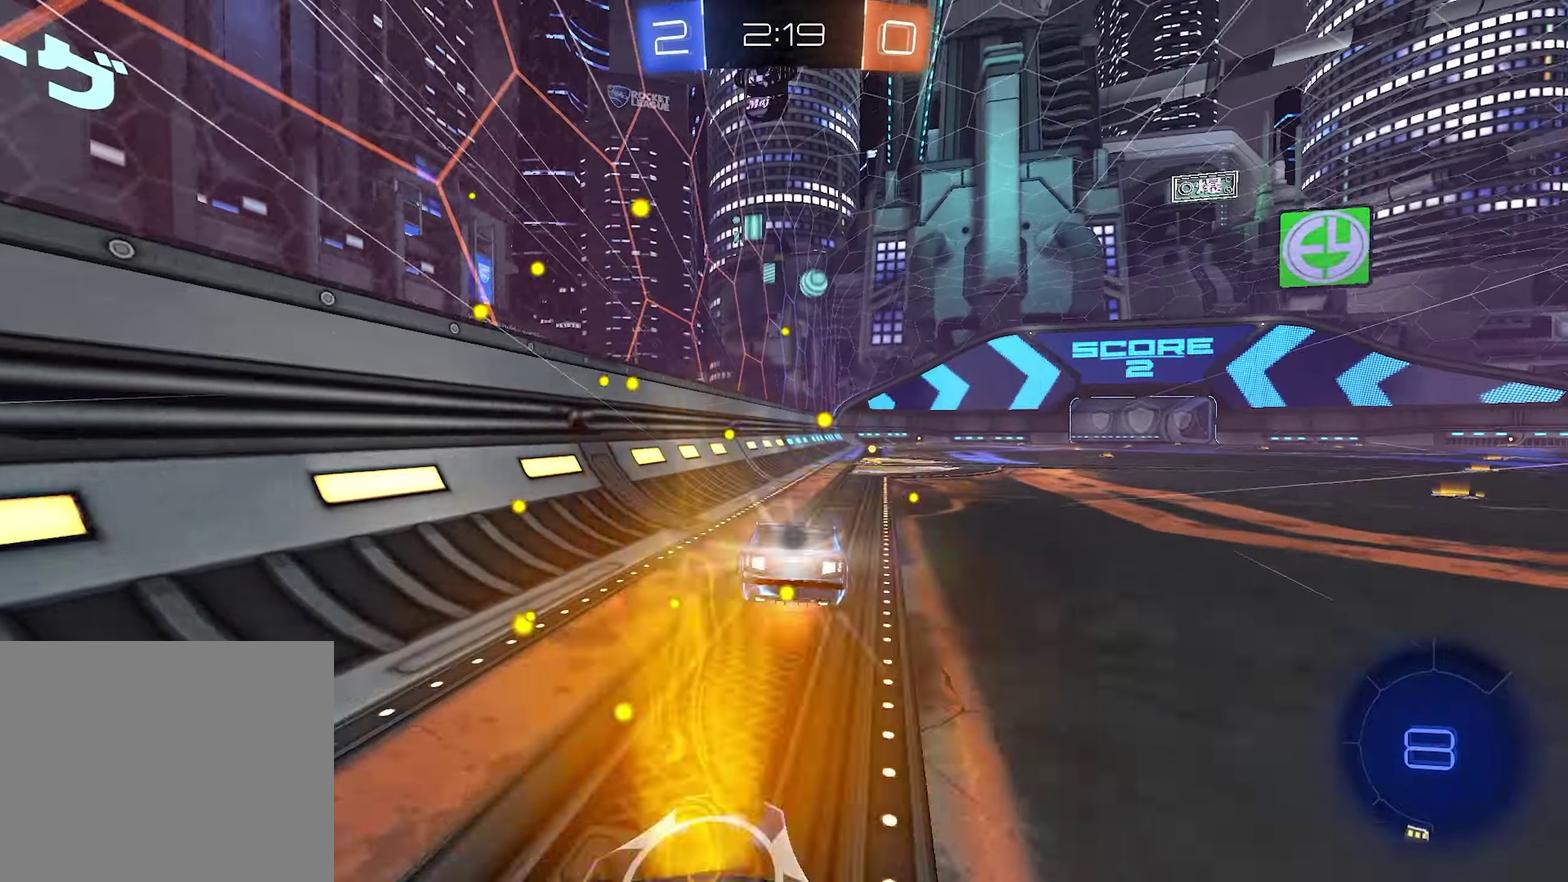
{"buttons": ["TRIANGLE", "R2"], "left_stick": "center", "right_stick": "center", "events": [[166, "CROSS", "up"], [416, "left_stick", "center"], [450, "TRIANGLE", "down"]]}
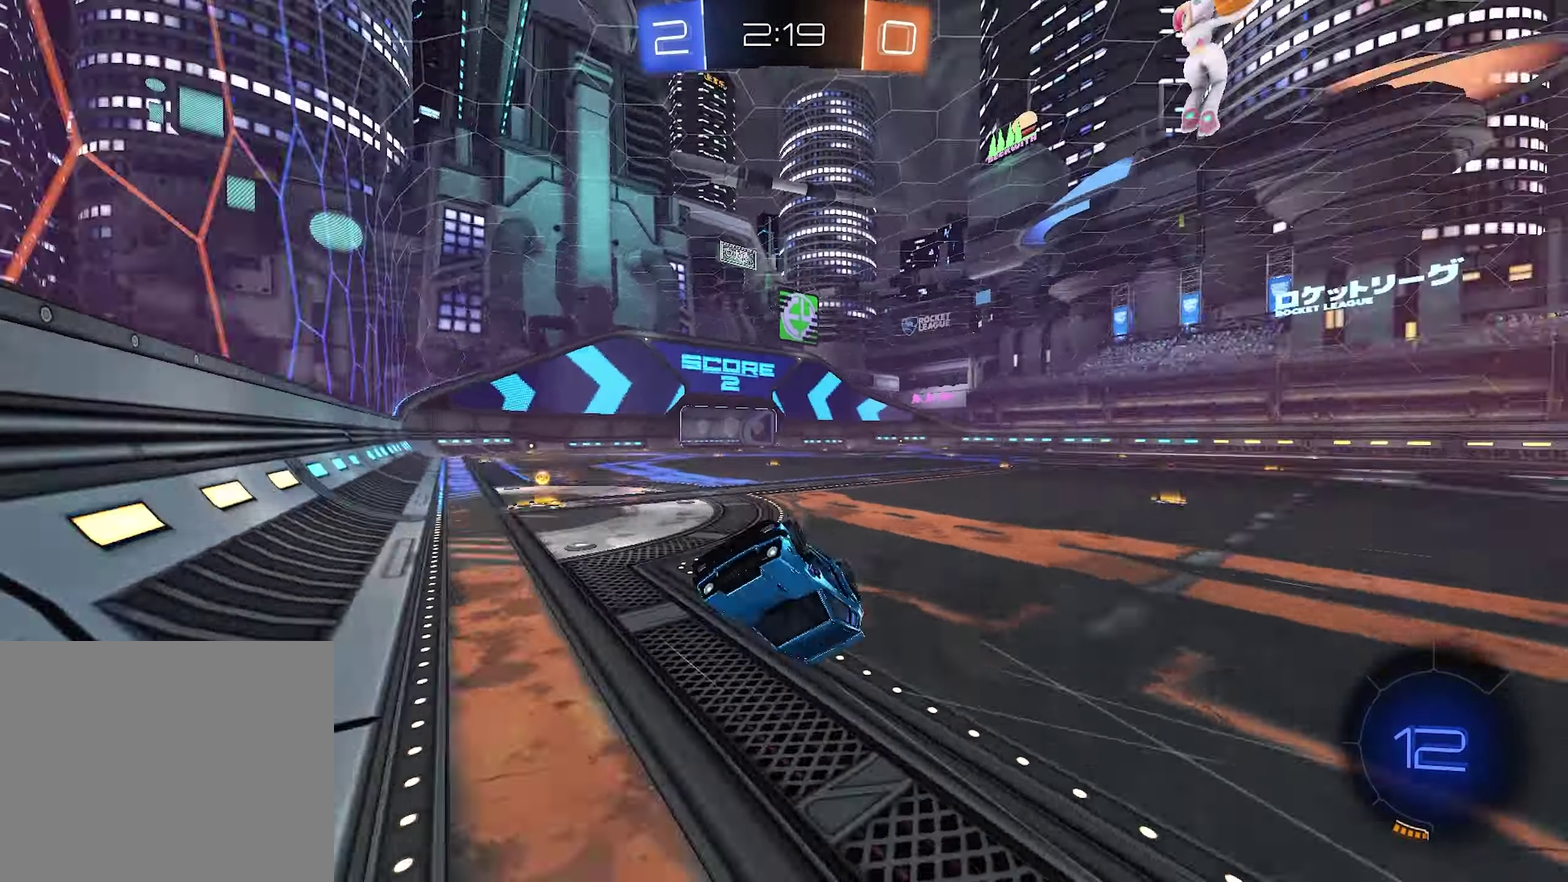
{"buttons": ["R2"], "left_stick": "right", "right_stick": "center", "events": [[33, "TRIANGLE", "up"], [266, "R2", "up"], [450, "R2", "down"], [450, "left_stick", "right"]]}
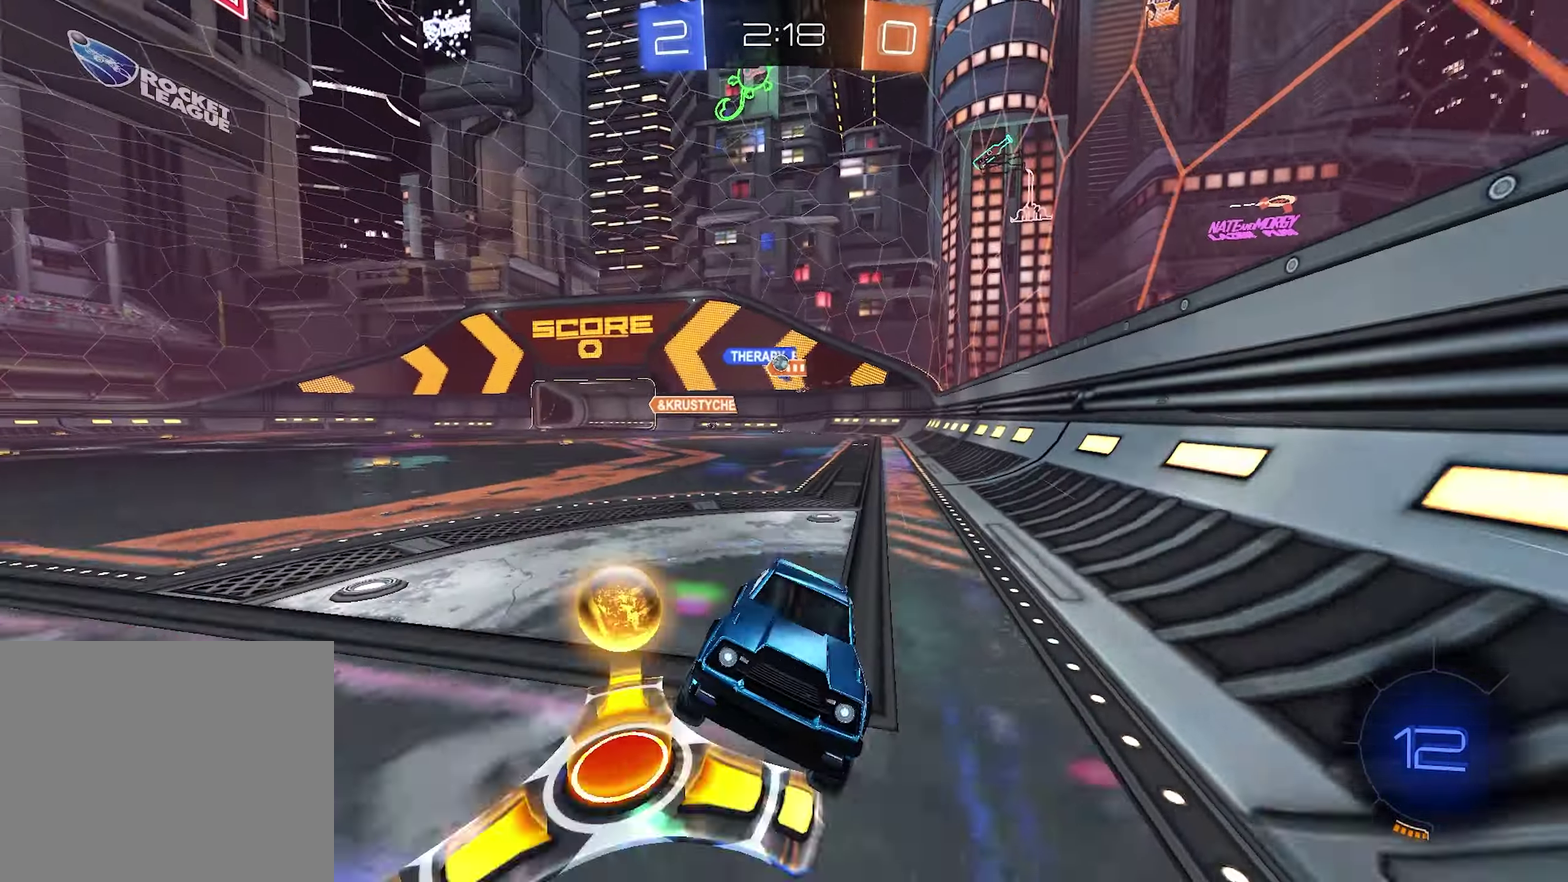
{"buttons": ["R2"], "left_stick": "right", "right_stick": "center", "events": []}
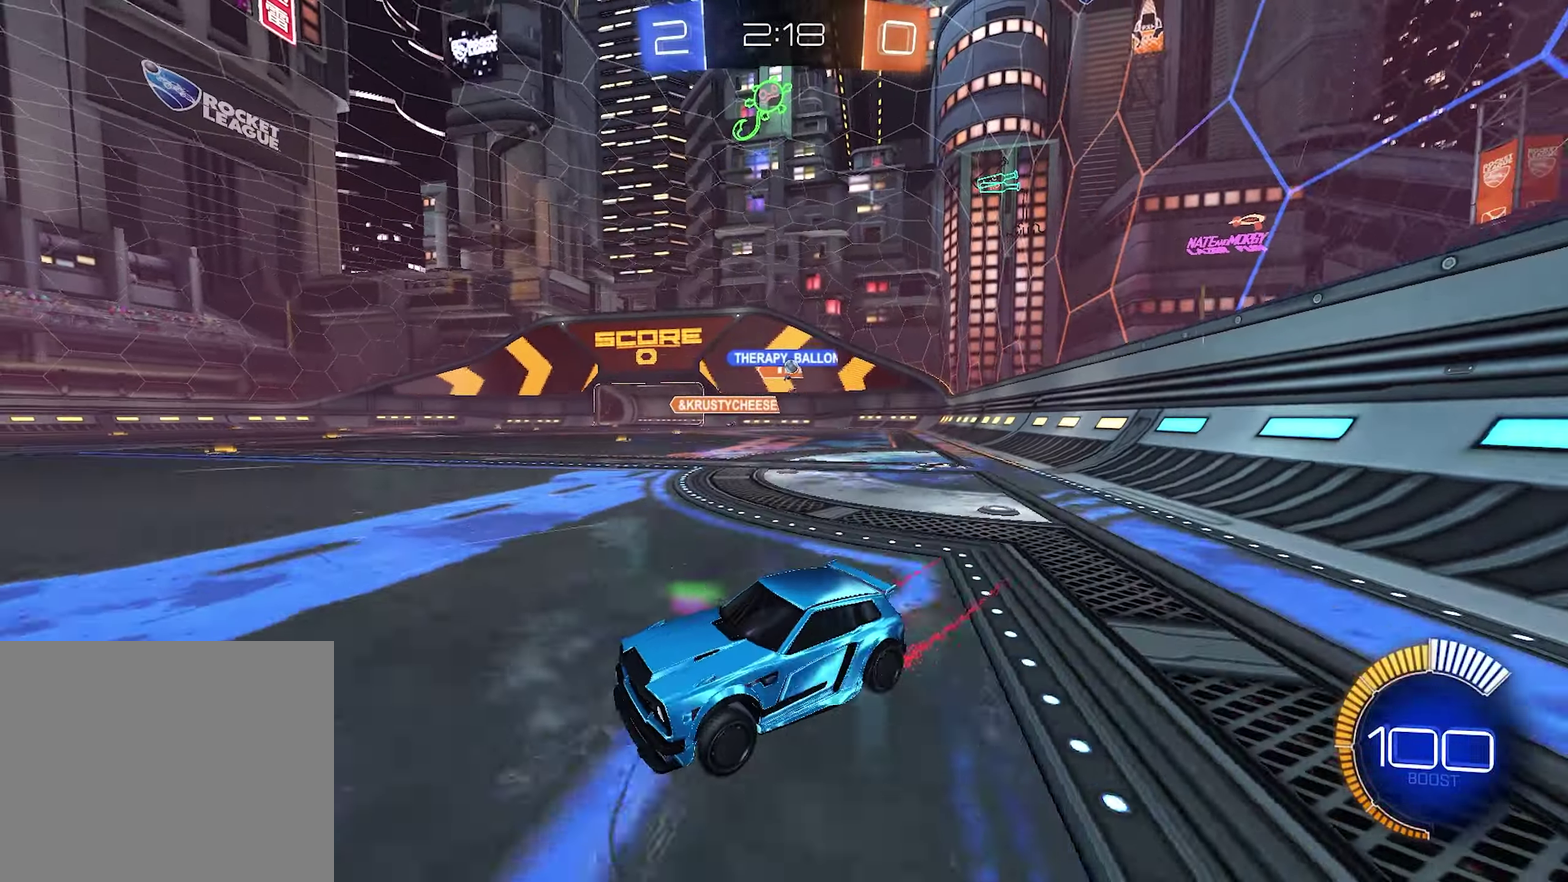
{"buttons": ["R2"], "left_stick": "right", "right_stick": "center", "events": []}
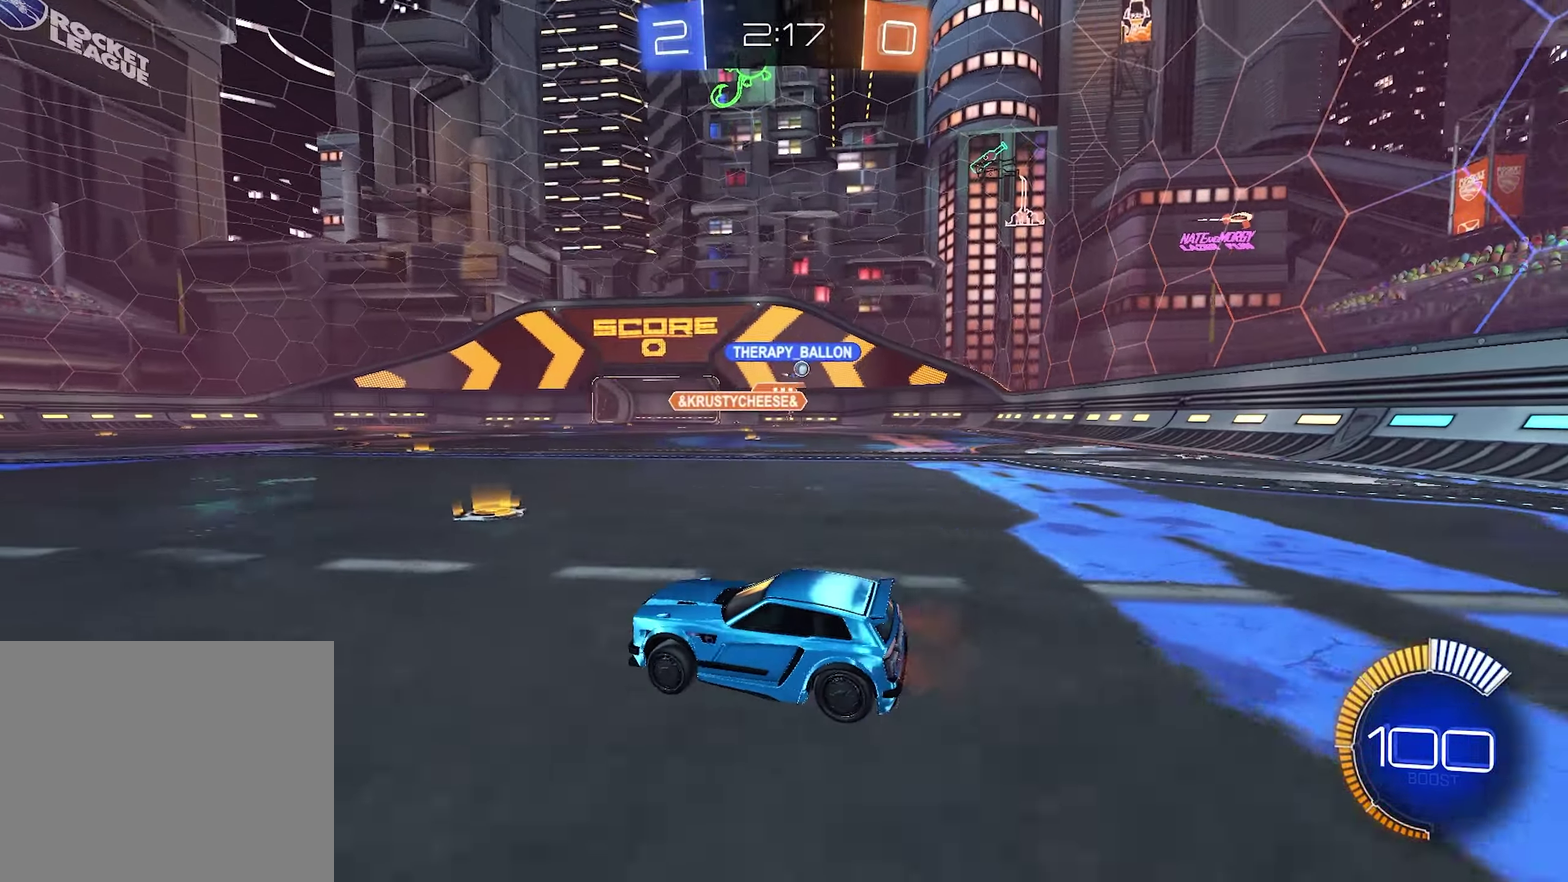
{"buttons": ["R2"], "left_stick": "right", "right_stick": "center", "events": []}
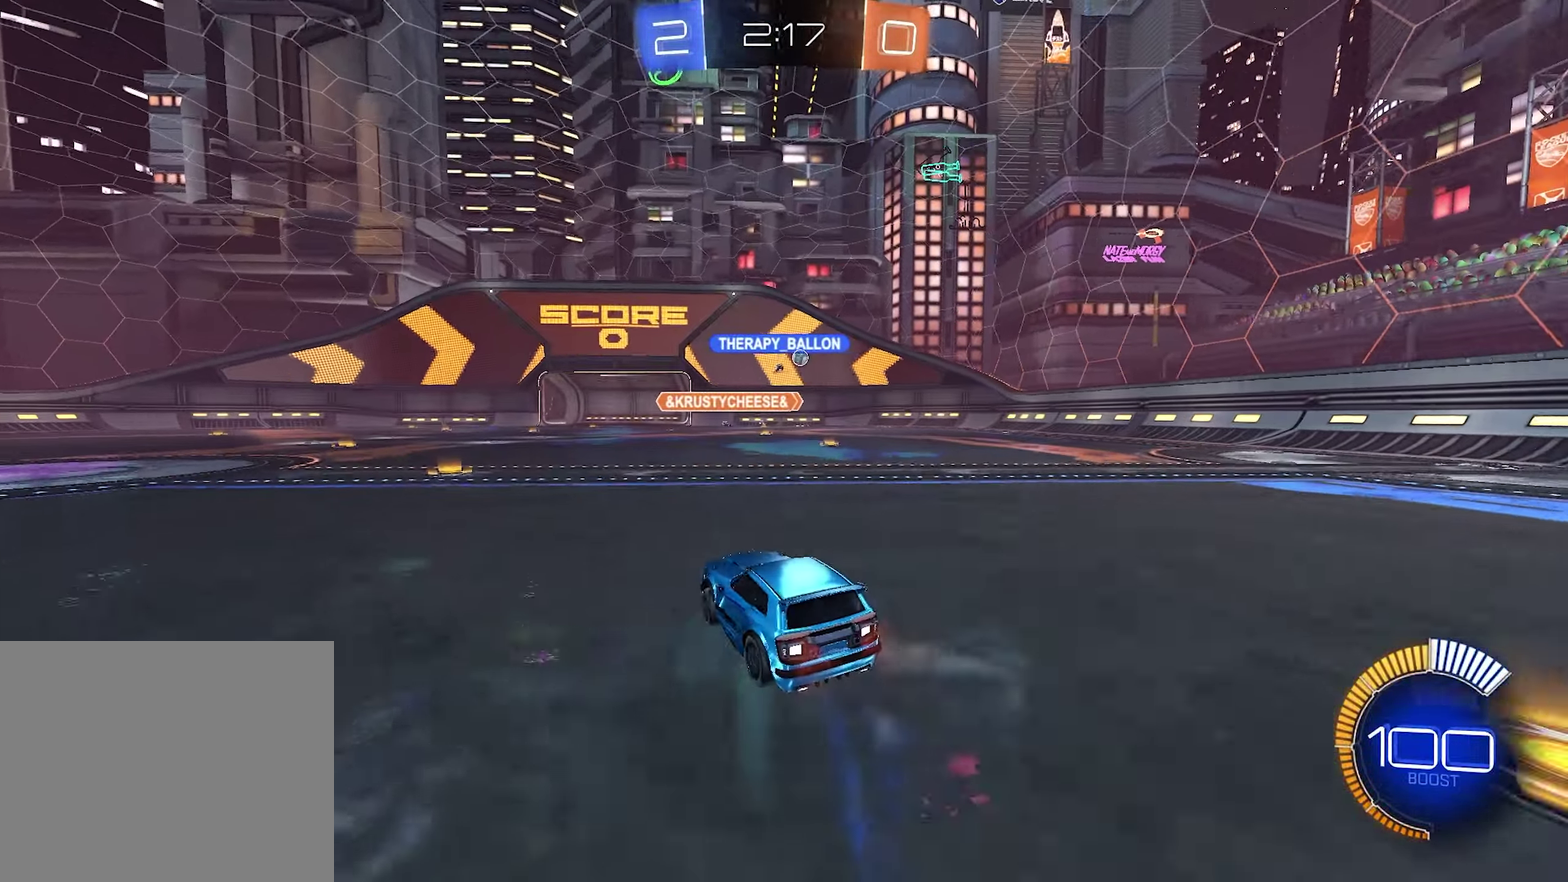
{"buttons": ["R2"], "left_stick": "right", "right_stick": "center", "events": []}
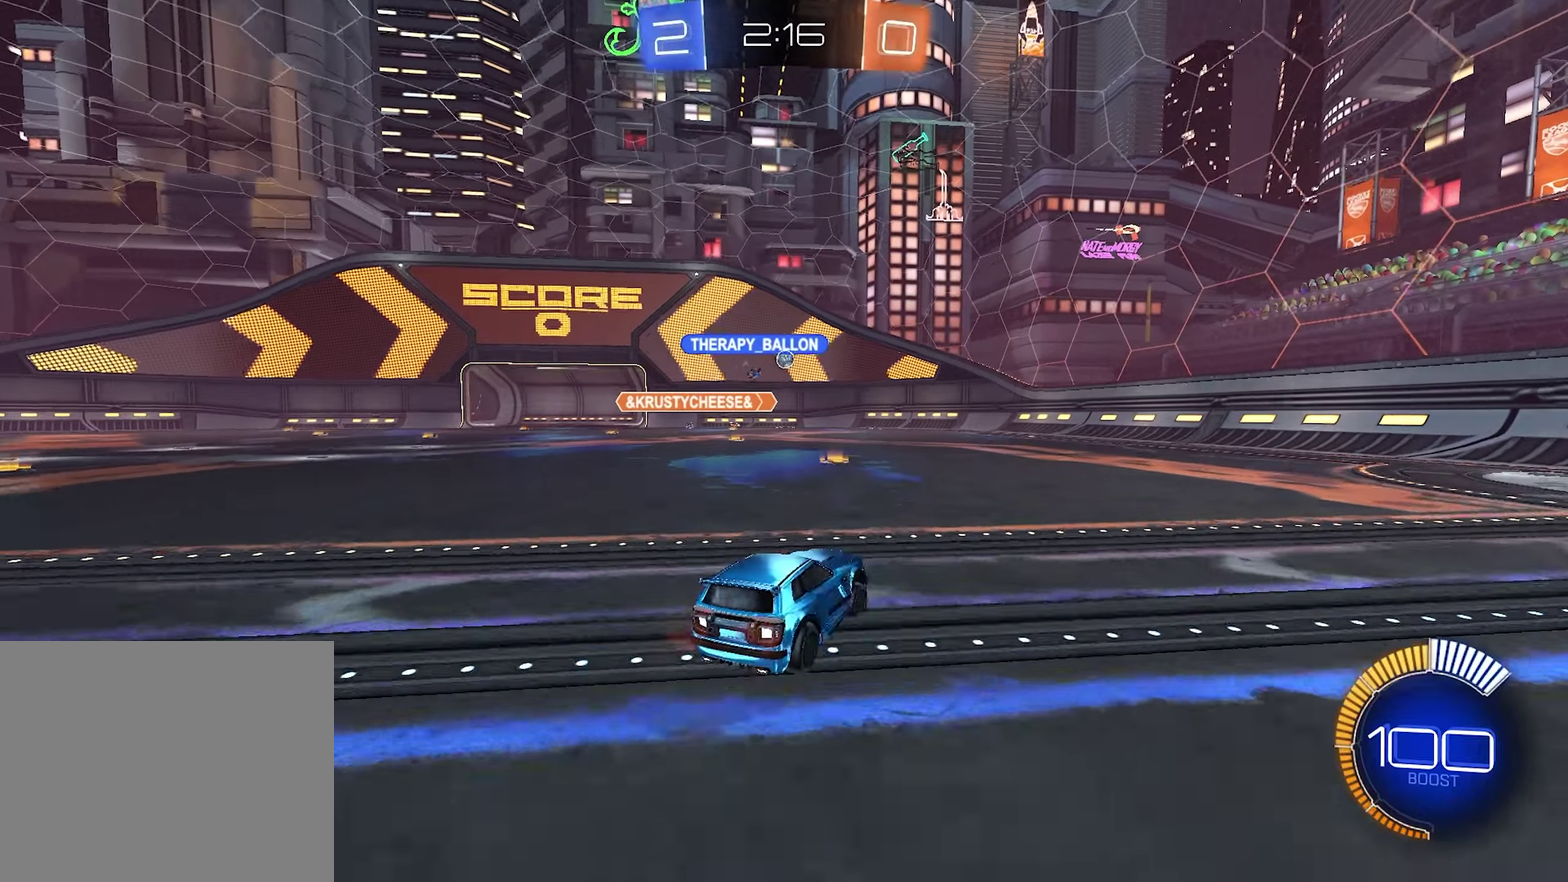
{"buttons": ["R2"], "left_stick": "center", "right_stick": "center", "events": [[317, "left_stick", "up-right"], [450, "left_stick", "center"]]}
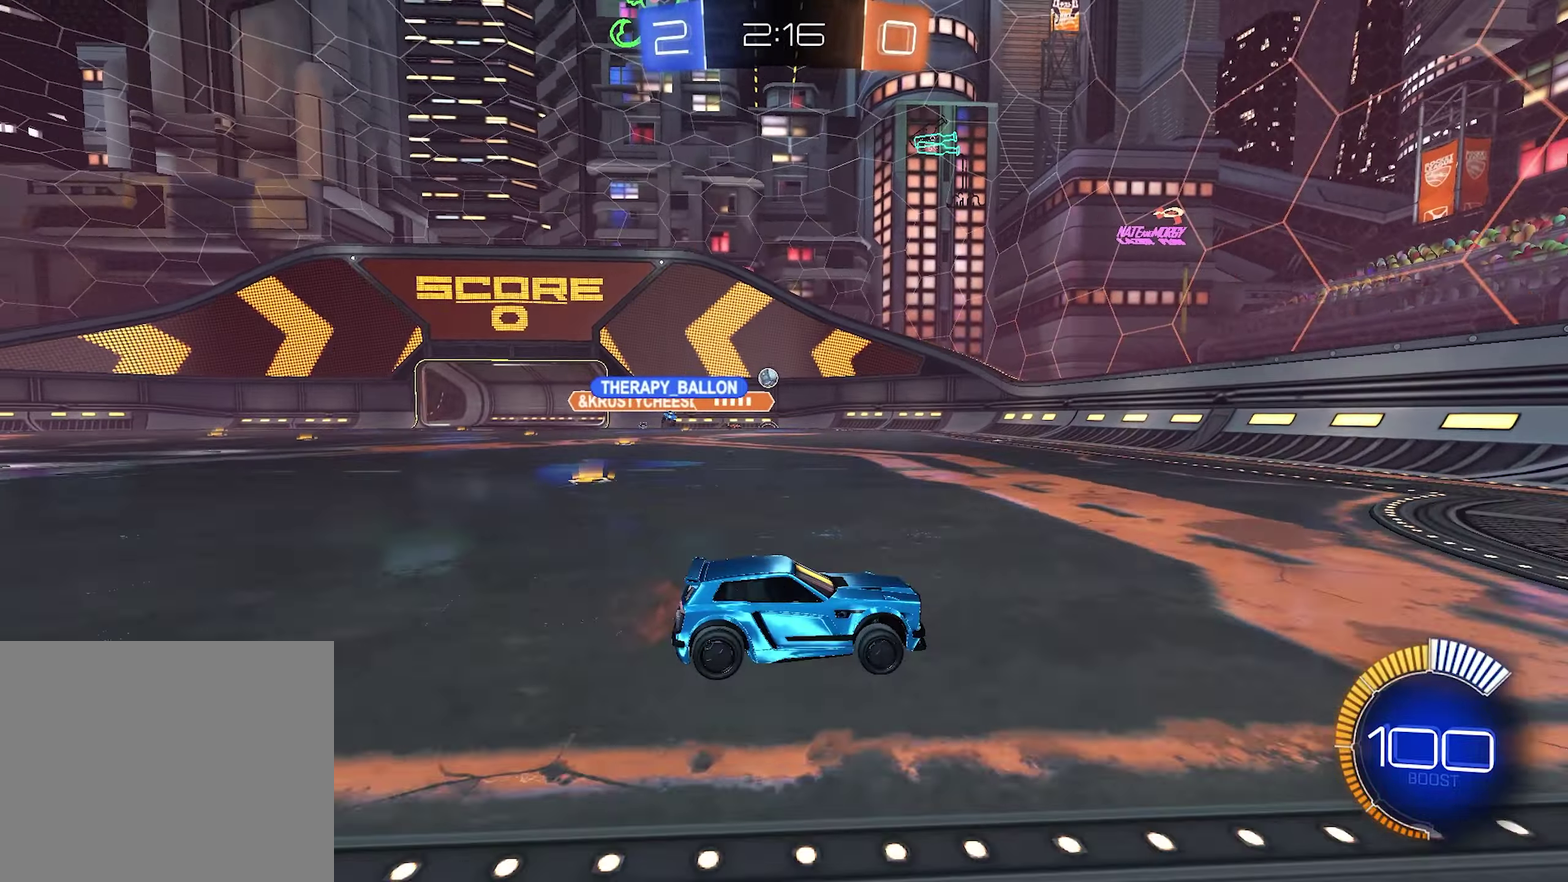
{"buttons": ["R2"], "left_stick": "left", "right_stick": "center", "events": [[167, "left_stick", "left"]]}